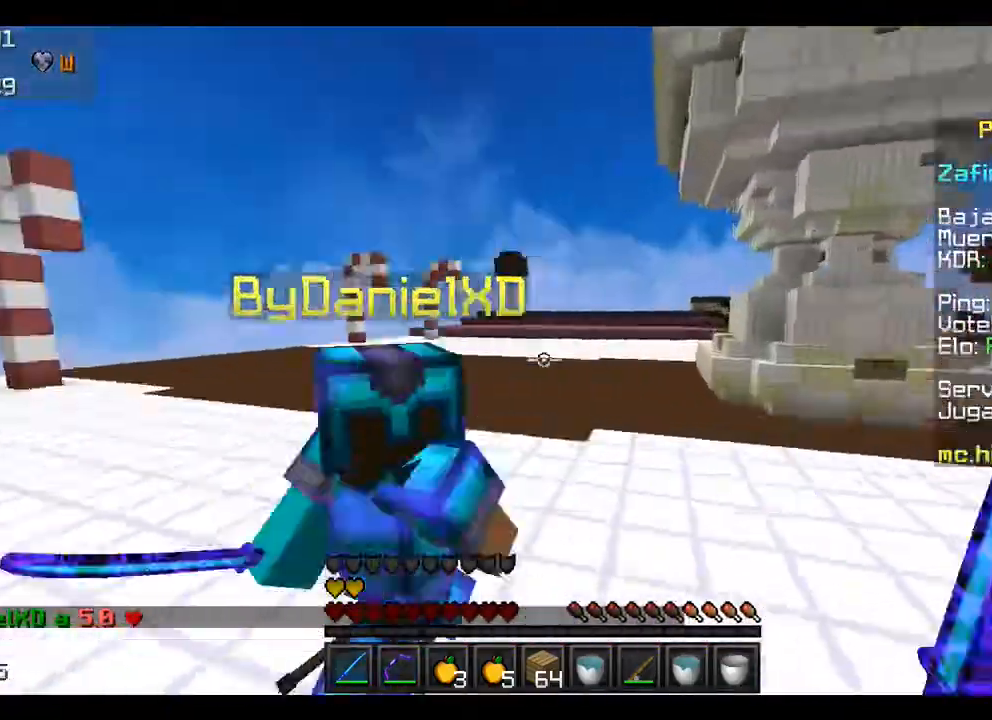
Gameplay with keyboard and mouse; each line is a JSON object with the keys and mouse buttons held at the frame after it. "events" lists presses ("down") and releases ("up") of "a", "d", "s", "w", "mouse_left" and "mouse_right" between this image and that frame as [ms after this image, input, new state], when the widget could be followed in between. "mouse_left", "mouse_right" = the "left", "right" buttons of the "mouse" list. No other keys are recorded. Fast repeated clicks can show as one long hold. Mouse movement is not recorded.
{"keys": ["w"], "mouse": [], "events": [[133, "mouse_left", "up"], [233, "mouse_left", "down"], [267, "d", "down"], [333, "mouse_left", "up"], [433, "mouse_left", "down"], [467, "d", "up"], [500, "mouse_left", "up"]]}
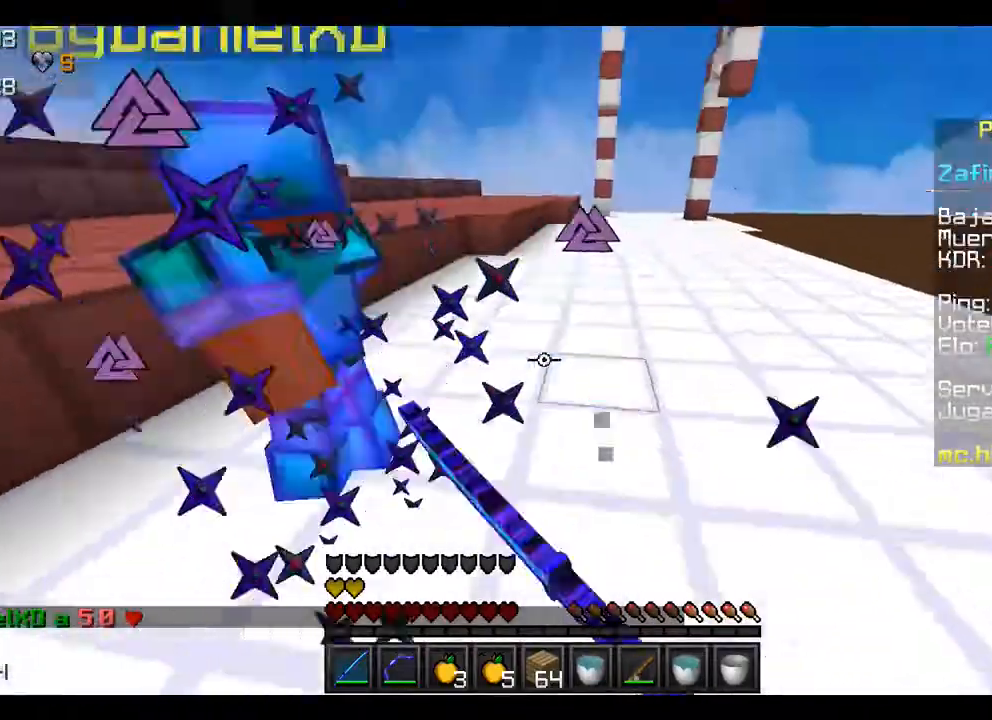
{"keys": ["d", "w"], "mouse": [], "events": [[67, "d", "down"], [67, "mouse_left", "down"], [167, "mouse_left", "up"], [200, "d", "up"], [267, "mouse_left", "down"], [300, "d", "down"], [367, "mouse_left", "up"], [400, "d", "up"], [400, "mouse_left", "down"], [500, "d", "down"], [500, "mouse_left", "up"]]}
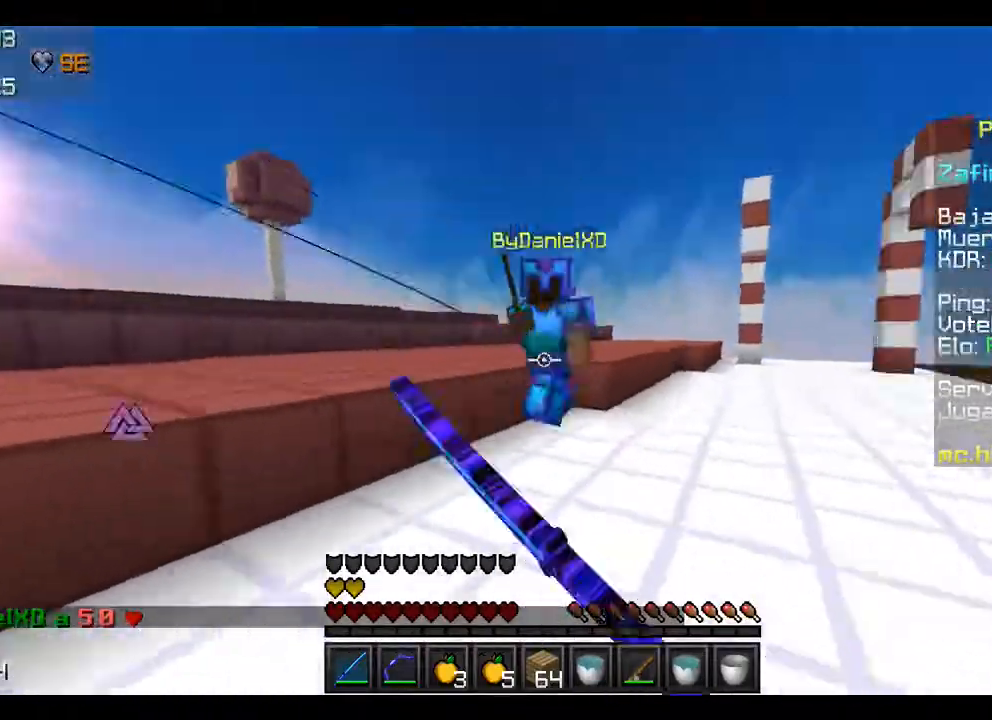
{"keys": ["w"], "mouse": ["left"], "events": [[67, "mouse_left", "down"], [133, "d", "up"], [233, "mouse_left", "up"], [267, "d", "down"], [267, "mouse_left", "down"], [367, "mouse_left", "up"], [467, "d", "up"], [467, "mouse_left", "down"]]}
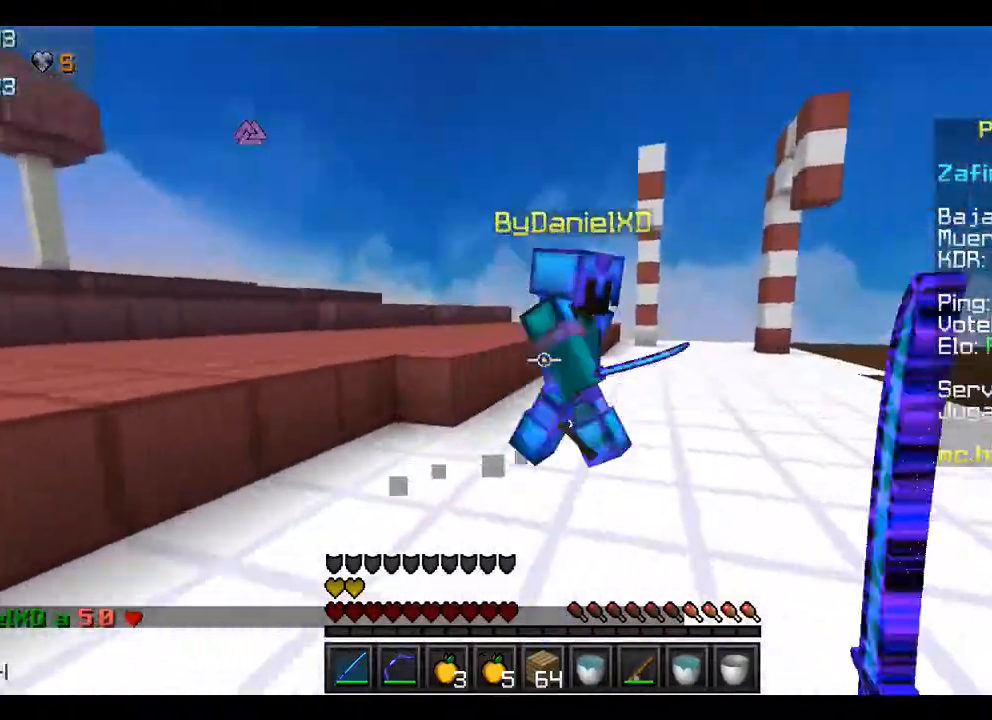
{"keys": ["w"], "mouse": ["left"], "events": [[100, "mouse_left", "up"], [133, "d", "down"], [133, "mouse_left", "down"], [233, "d", "up"], [233, "mouse_left", "up"], [267, "d", "down"], [267, "mouse_left", "down"], [400, "d", "up"], [400, "mouse_left", "up"], [467, "mouse_left", "down"]]}
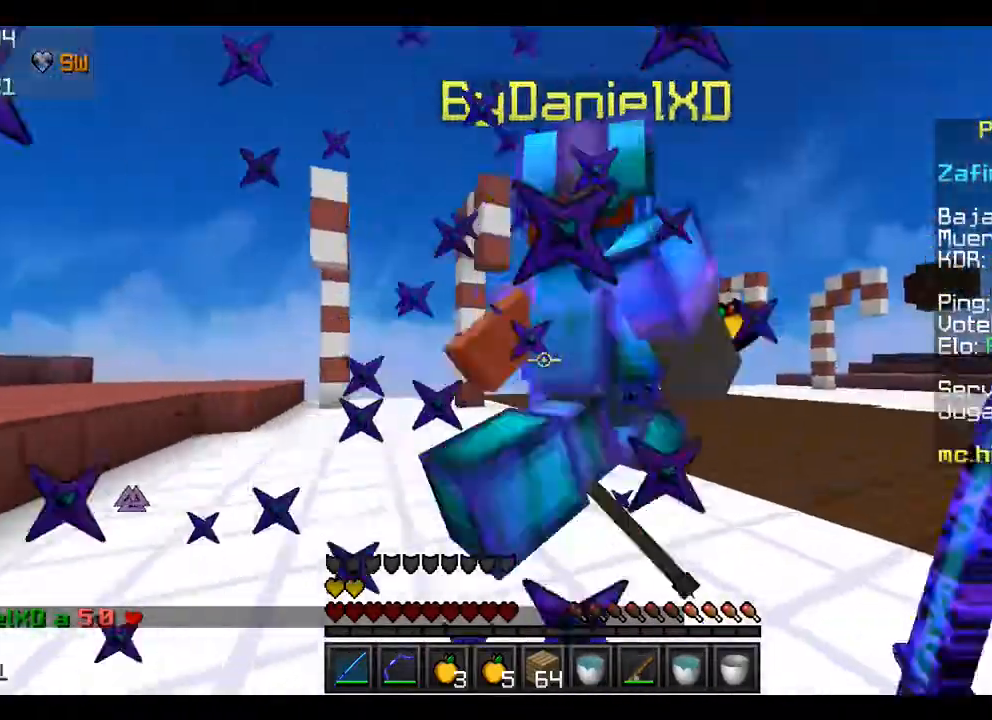
{"keys": ["d", "w"], "mouse": [], "events": [[33, "d", "down"], [67, "mouse_left", "up"], [133, "d", "up"], [133, "mouse_left", "down"], [167, "d", "down"], [233, "mouse_left", "up"], [267, "d", "up"], [300, "mouse_left", "down"], [367, "d", "down"], [400, "mouse_left", "up"]]}
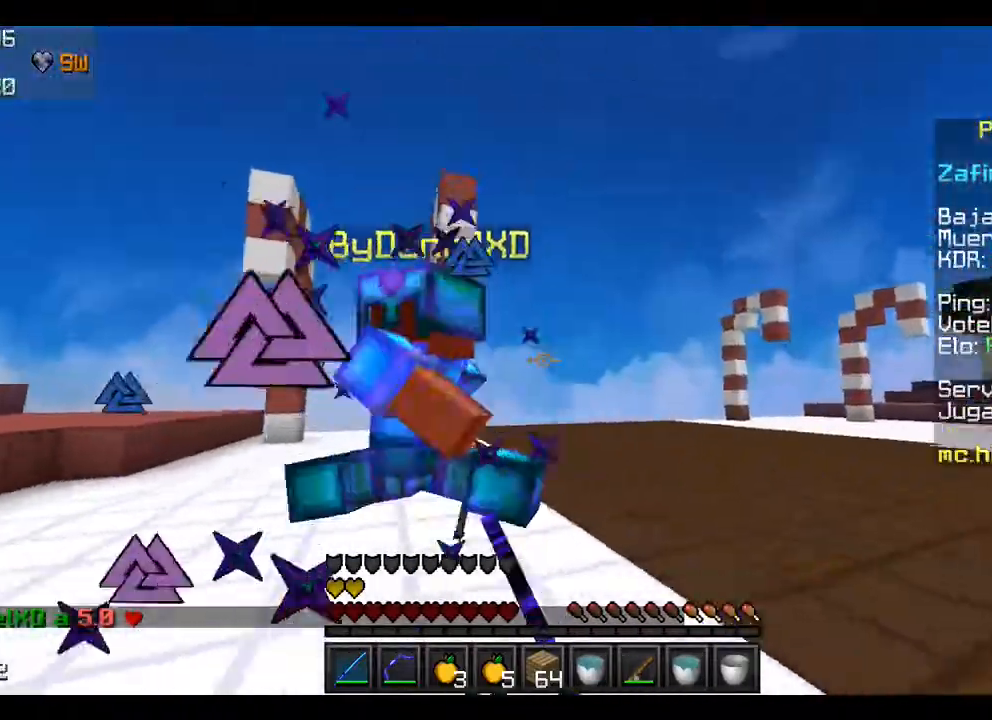
{"keys": ["d", "w"], "mouse": [], "events": [[33, "d", "up"], [33, "mouse_left", "down"], [67, "d", "down"], [100, "mouse_left", "up"], [167, "d", "up"], [167, "mouse_left", "down"], [300, "d", "down"], [300, "mouse_left", "up"], [367, "d", "up"], [367, "mouse_left", "down"], [400, "d", "down"], [467, "mouse_left", "up"]]}
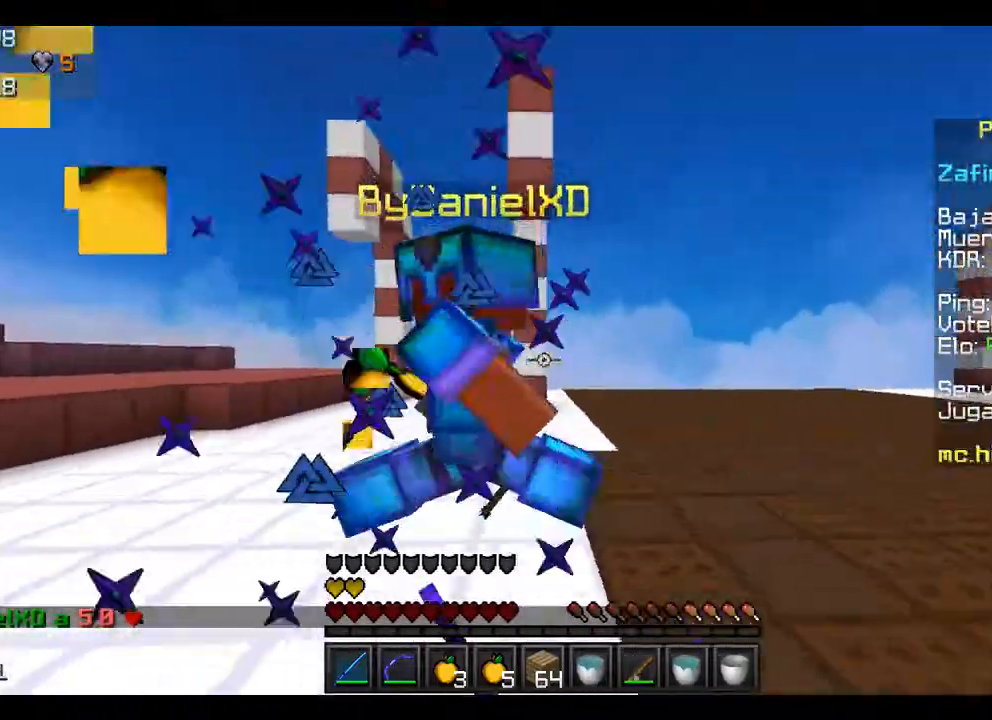
{"keys": ["d", "w"], "mouse": [], "events": [[33, "d", "up"], [33, "mouse_left", "down"], [133, "d", "down"], [133, "mouse_left", "up"], [200, "d", "up"], [200, "mouse_left", "down"], [267, "d", "down"], [300, "mouse_left", "up"], [367, "d", "up"], [367, "mouse_left", "down"], [467, "d", "down"], [467, "mouse_left", "up"]]}
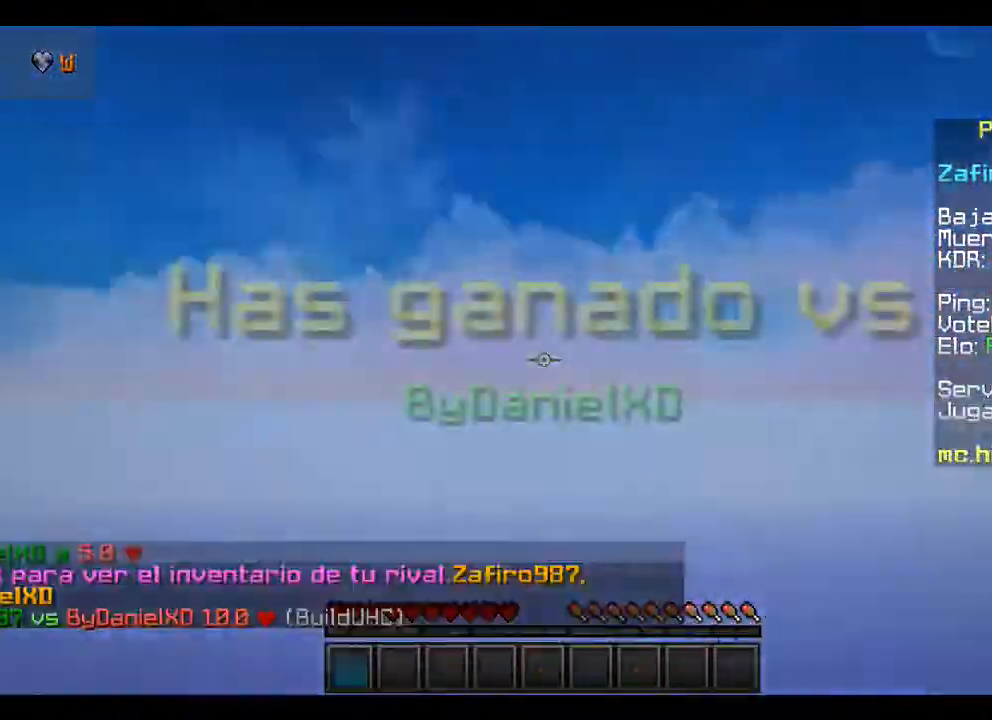
{"keys": [], "mouse": [], "events": [[67, "d", "up"], [67, "mouse_left", "down"], [167, "d", "down"], [167, "mouse_left", "up"], [200, "d", "up"], [267, "w", "up"]]}
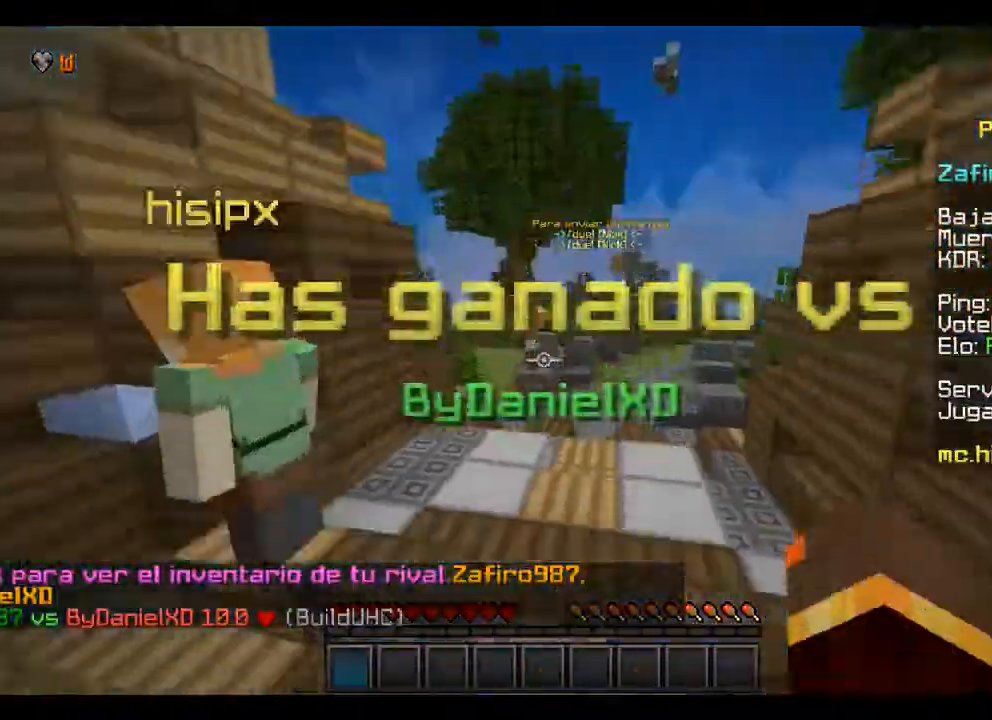
{"keys": ["w"], "mouse": [], "events": [[200, "w", "down"]]}
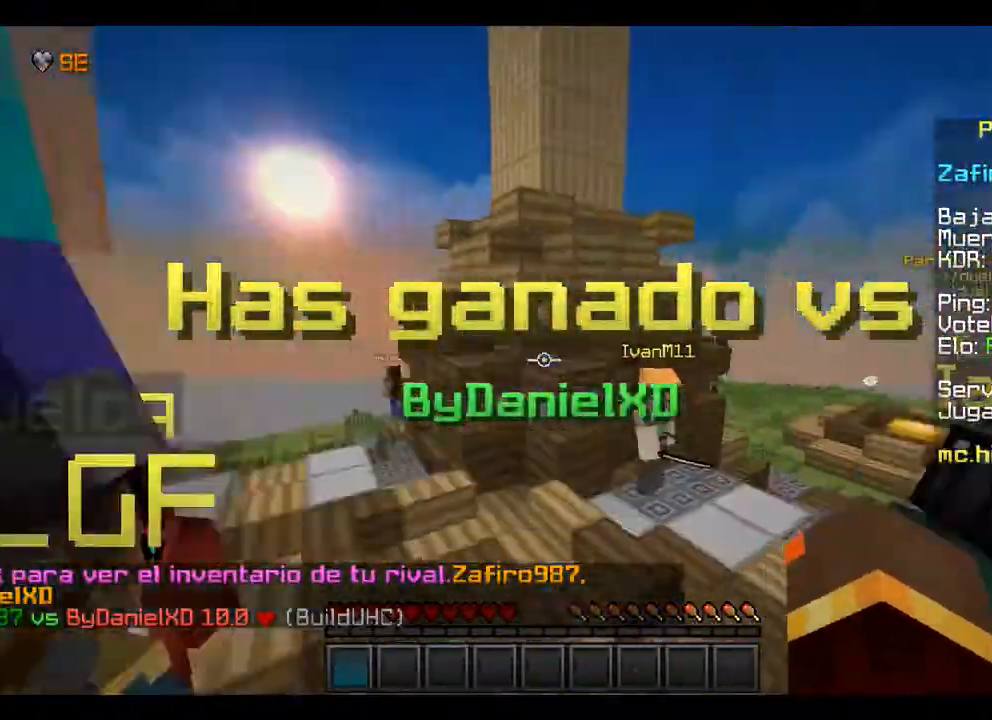
{"keys": ["w"], "mouse": [], "events": []}
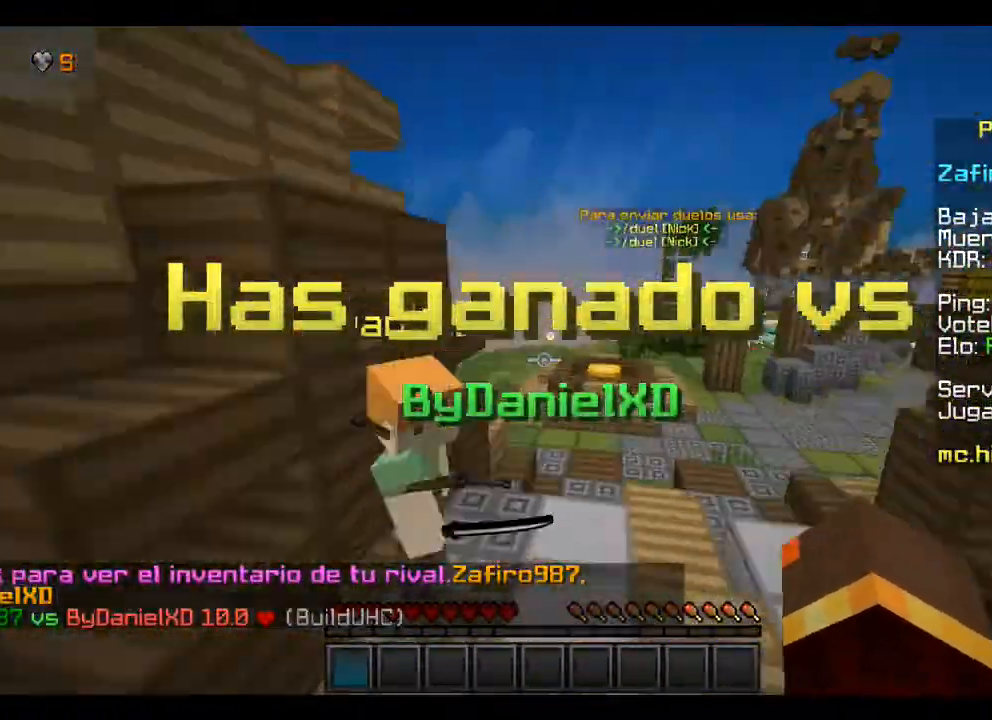
{"keys": ["w"], "mouse": [], "events": []}
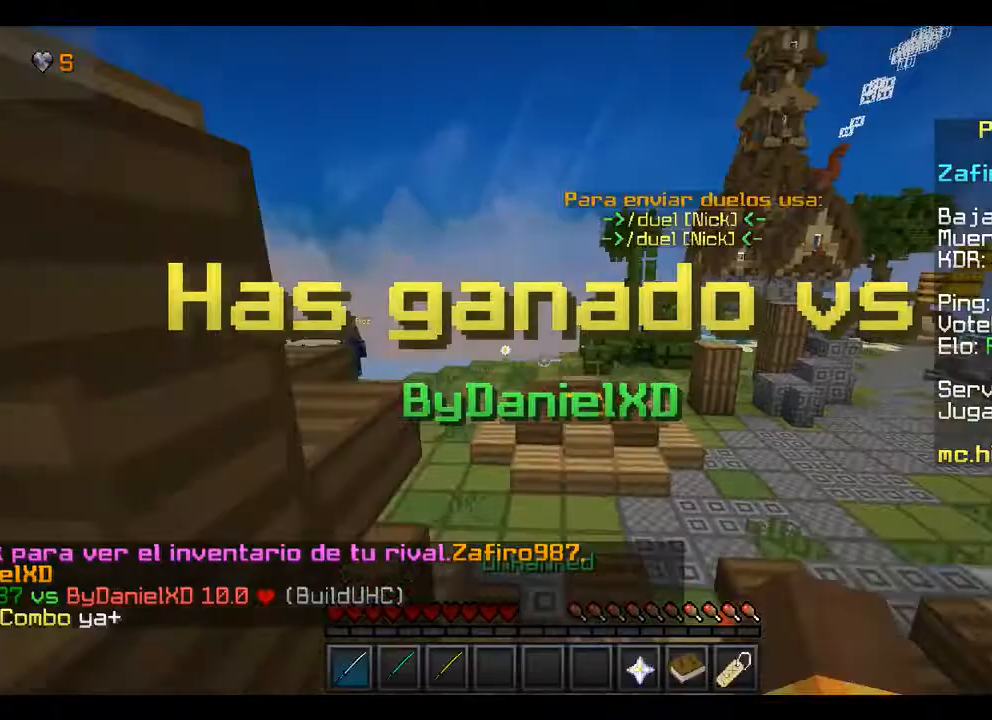
{"keys": ["w"], "mouse": [], "events": []}
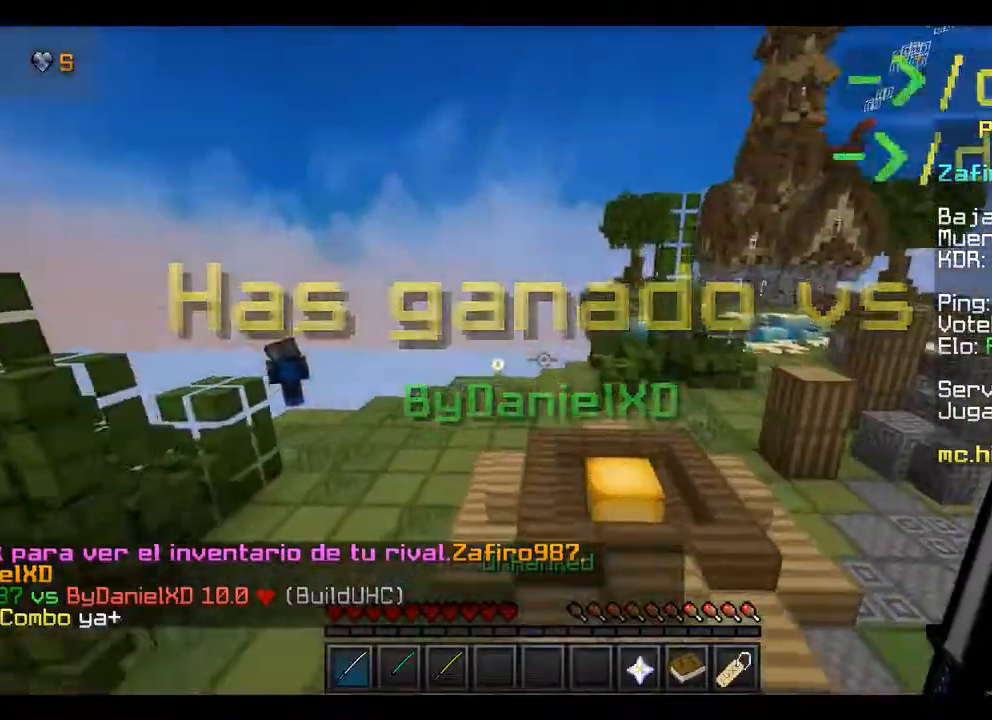
{"keys": ["w"], "mouse": [], "events": []}
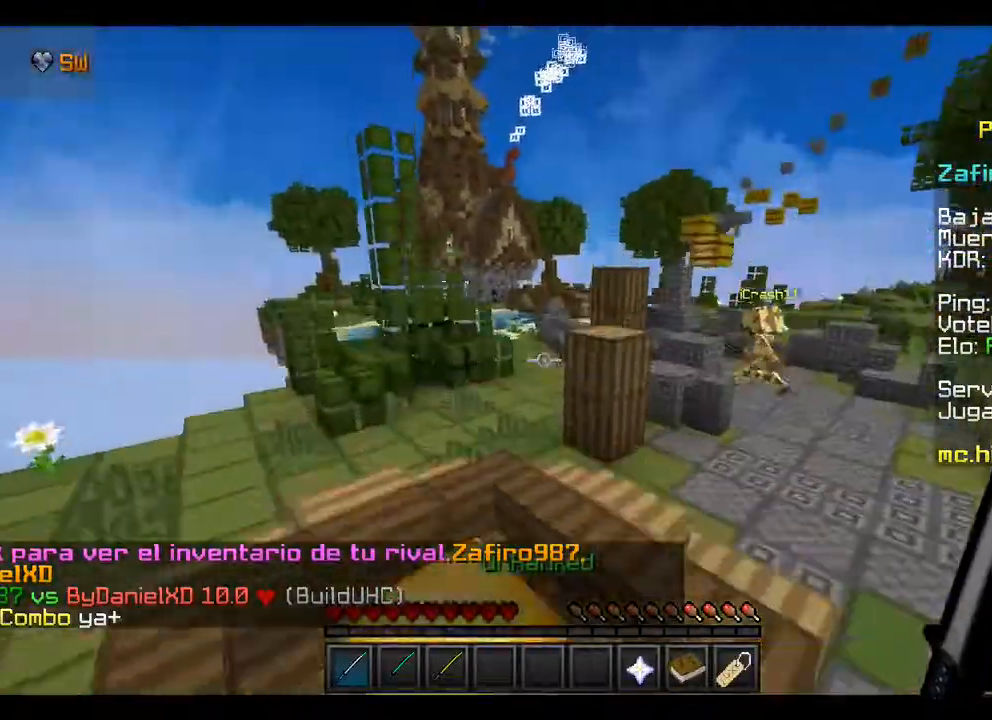
{"keys": ["w"], "mouse": [], "events": []}
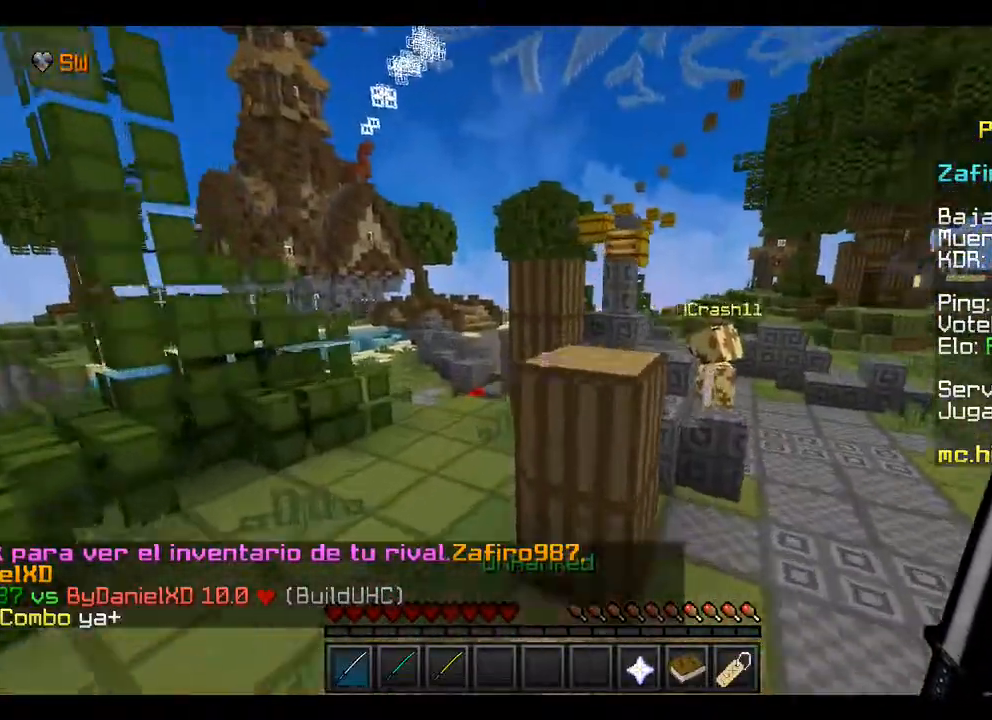
{"keys": ["w"], "mouse": [], "events": []}
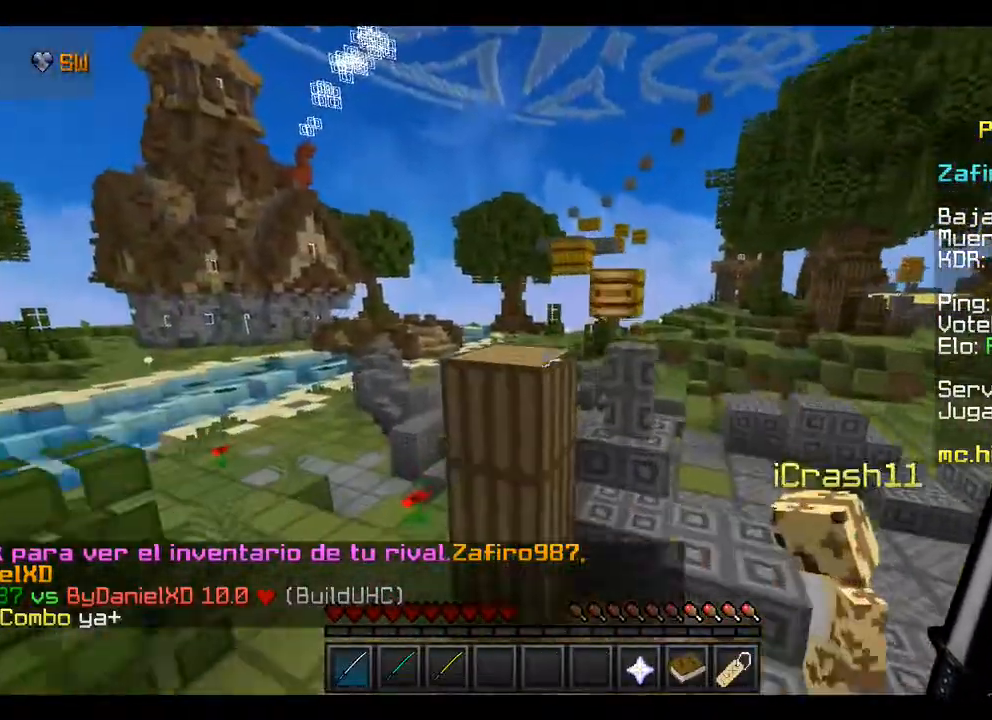
{"keys": ["w"], "mouse": [], "events": []}
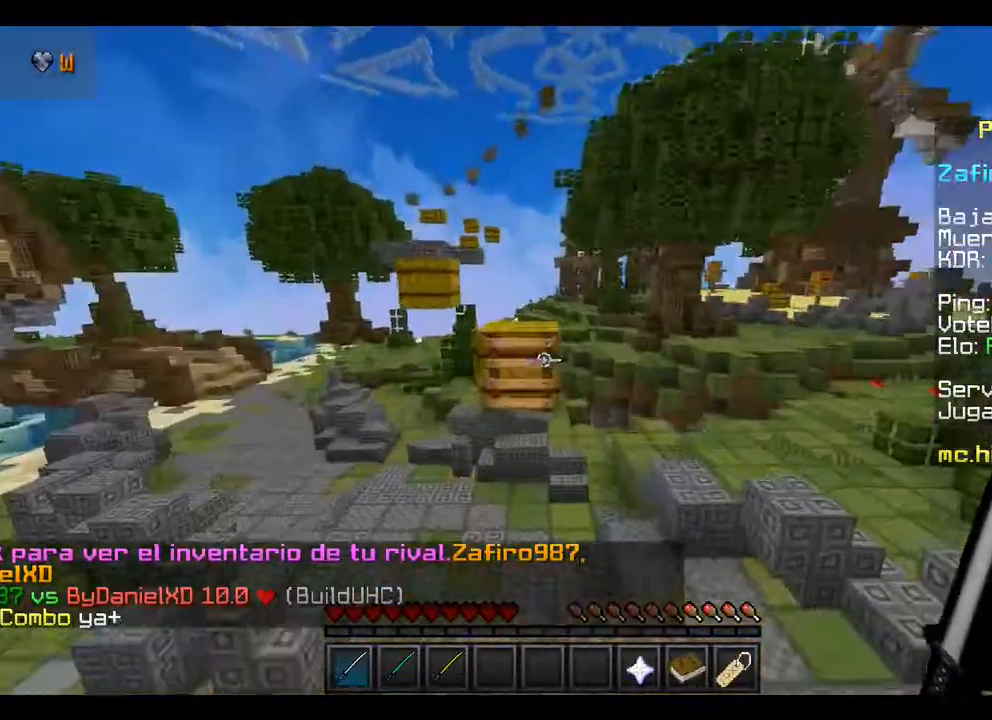
{"keys": ["w"], "mouse": [], "events": []}
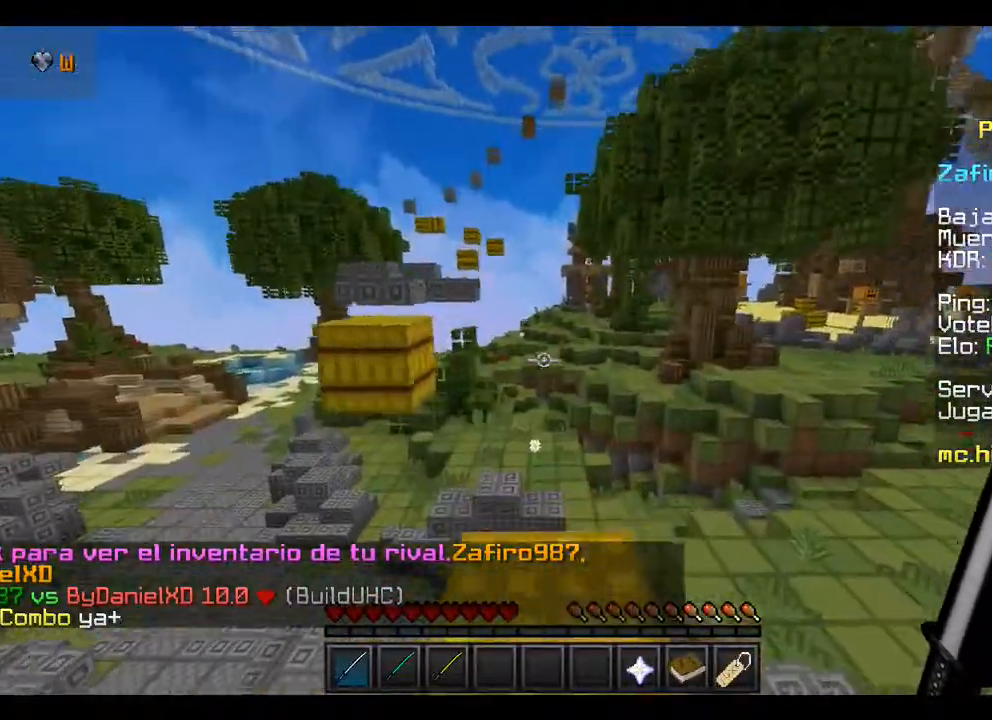
{"keys": ["w"], "mouse": [], "events": []}
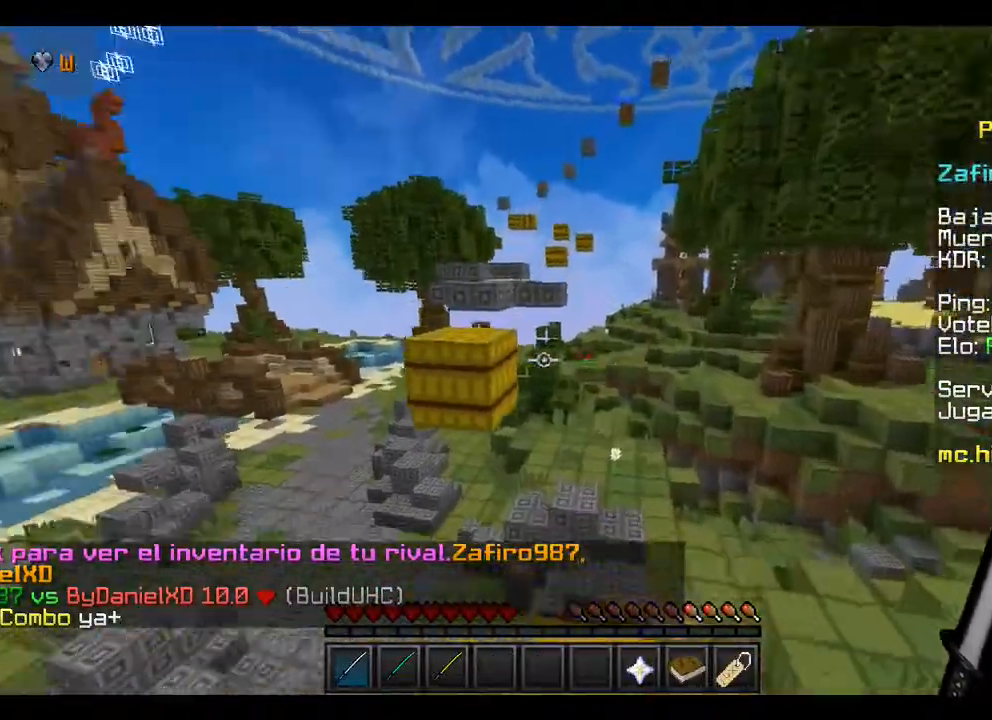
{"keys": ["w"], "mouse": [], "events": []}
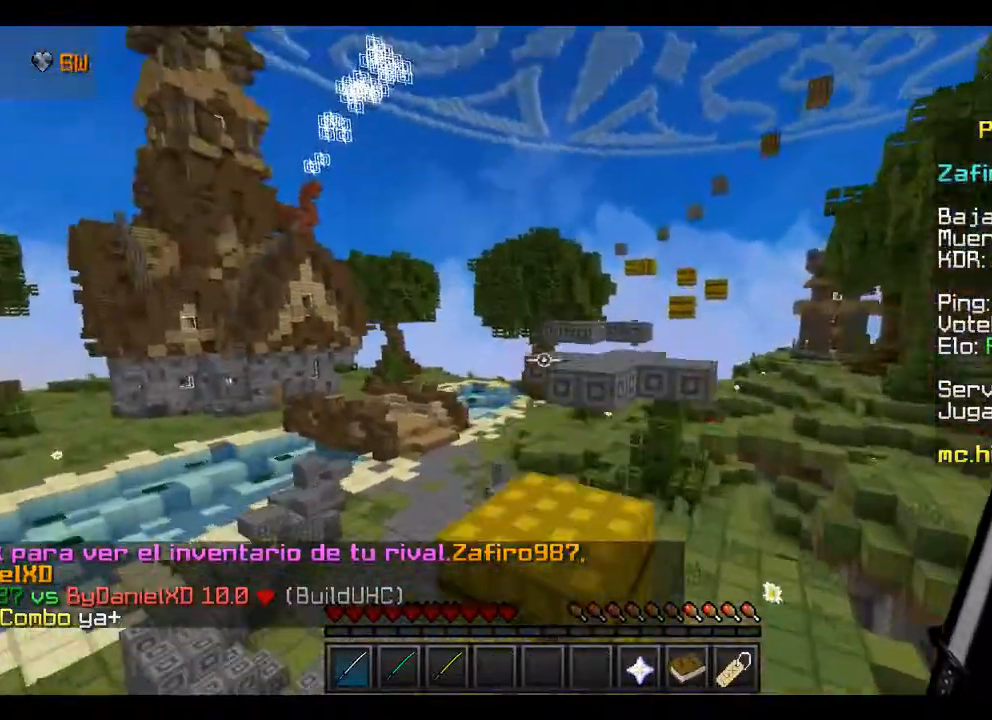
{"keys": ["w"], "mouse": [], "events": []}
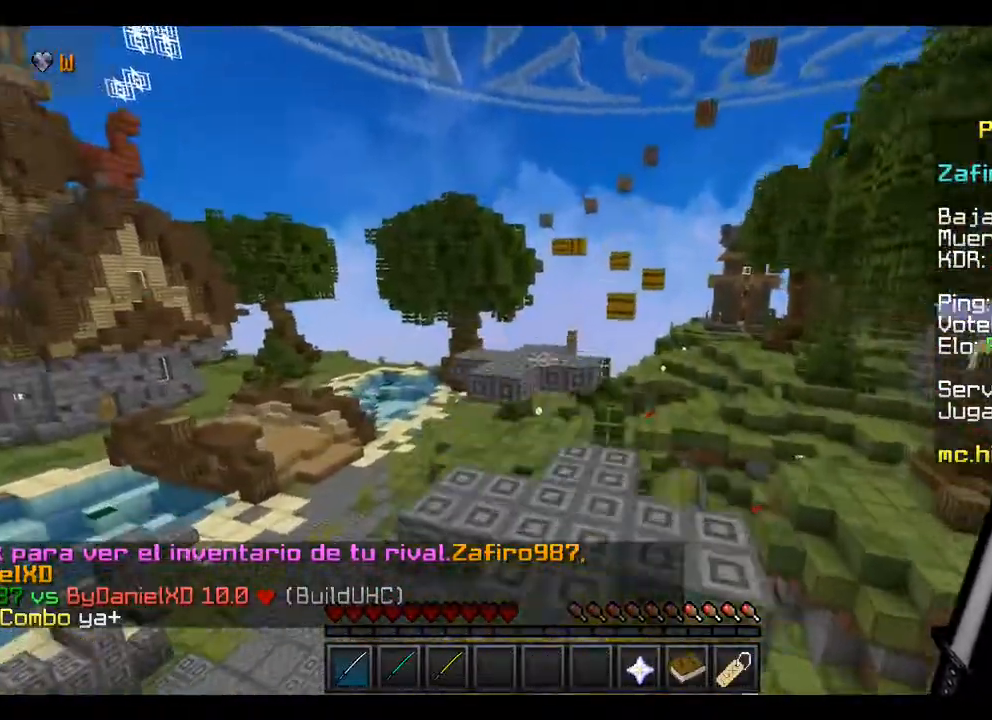
{"keys": ["w"], "mouse": [], "events": []}
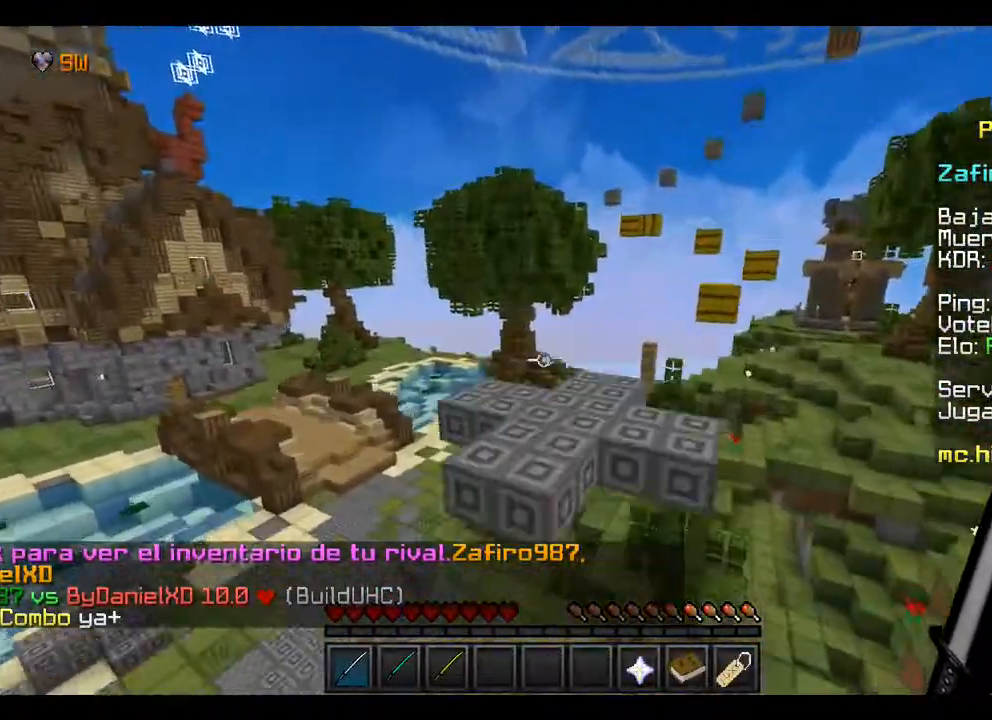
{"keys": ["w"], "mouse": [], "events": []}
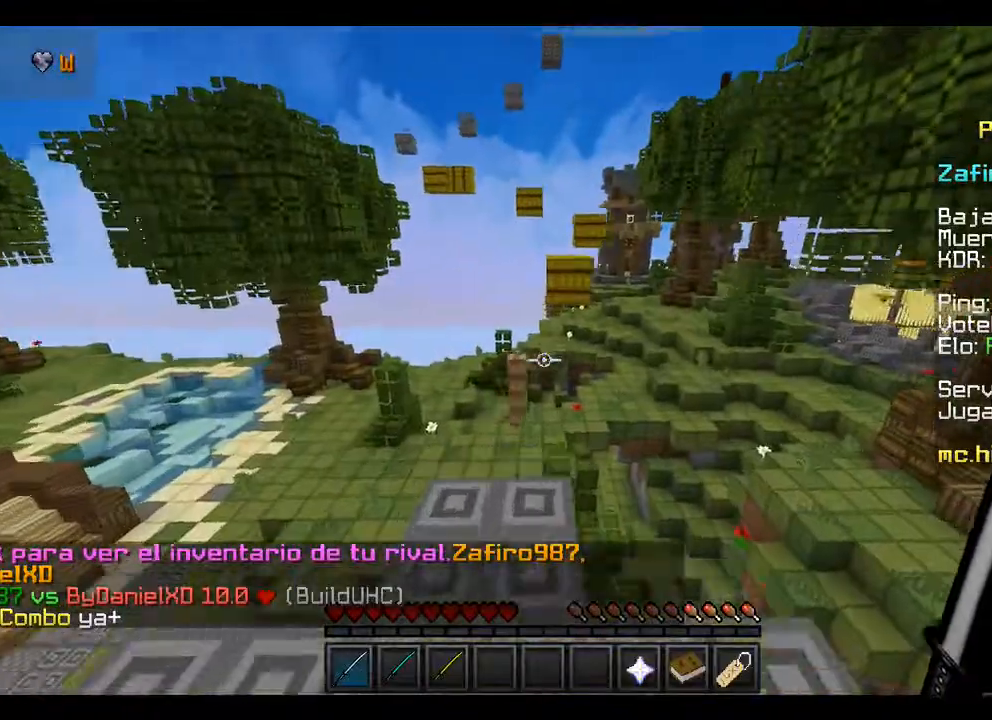
{"keys": ["w"], "mouse": [], "events": []}
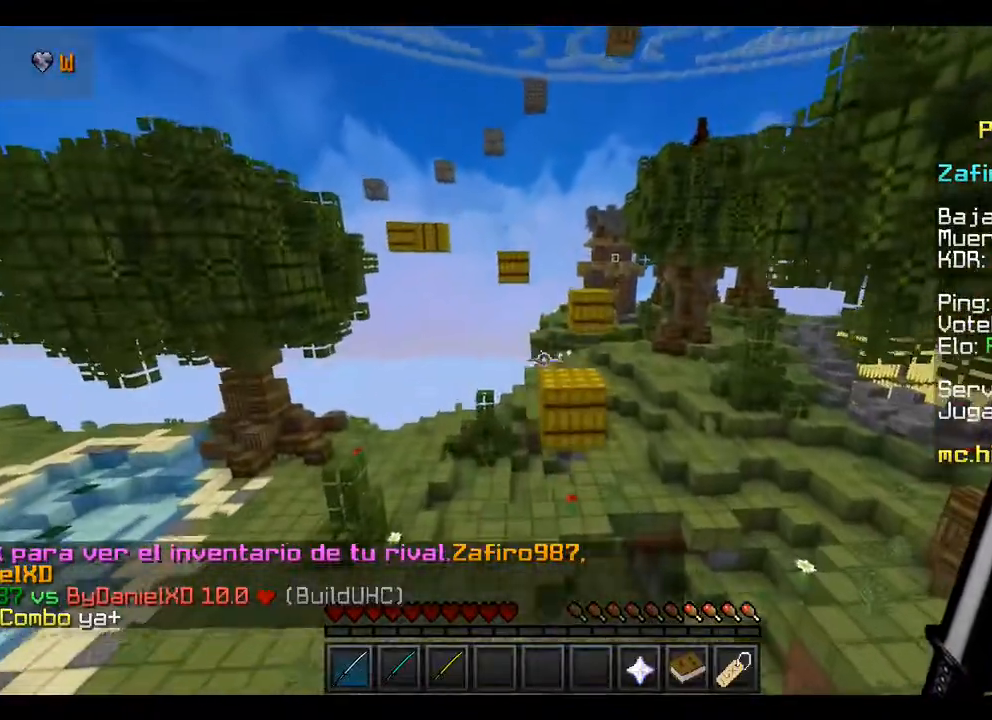
{"keys": ["w"], "mouse": [], "events": []}
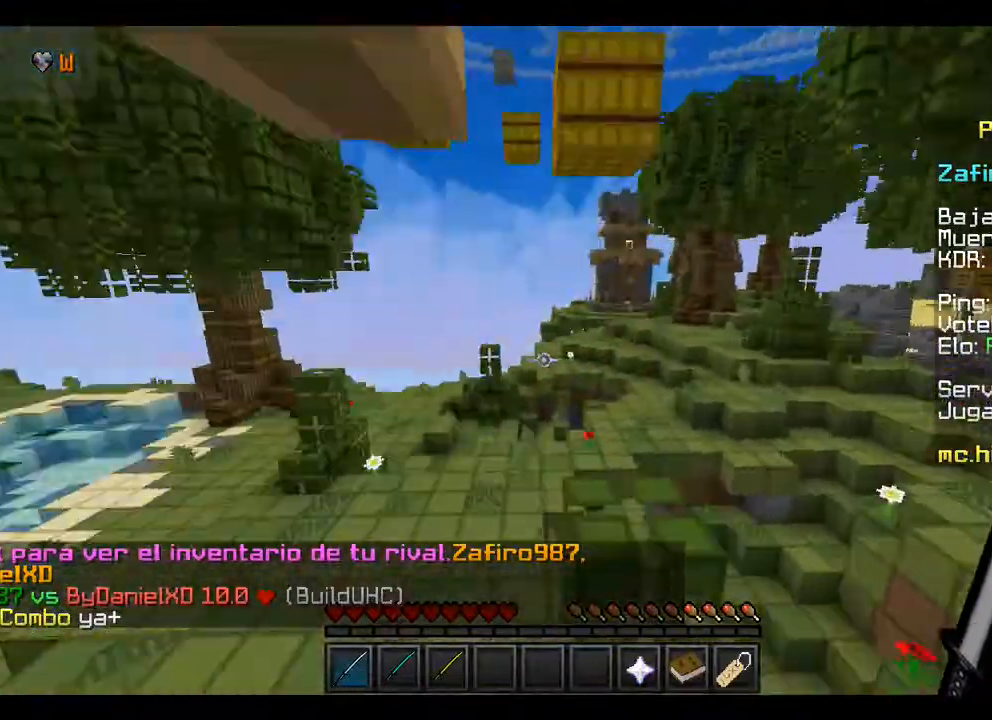
{"keys": ["w"], "mouse": [], "events": []}
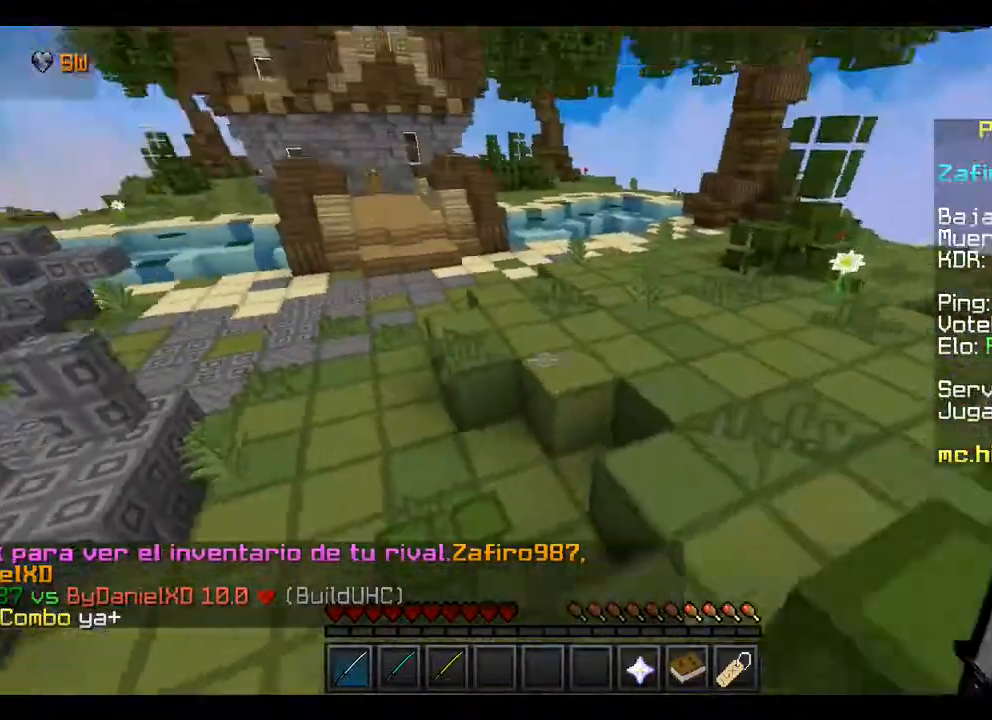
{"keys": ["w"], "mouse": [], "events": []}
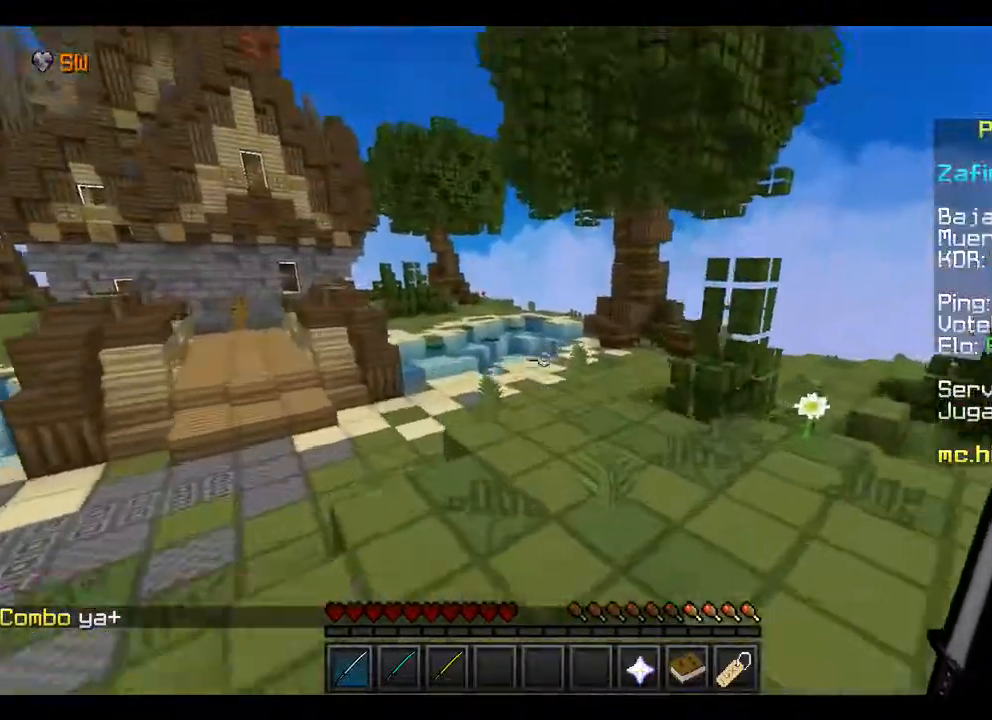
{"keys": ["w"], "mouse": [], "events": []}
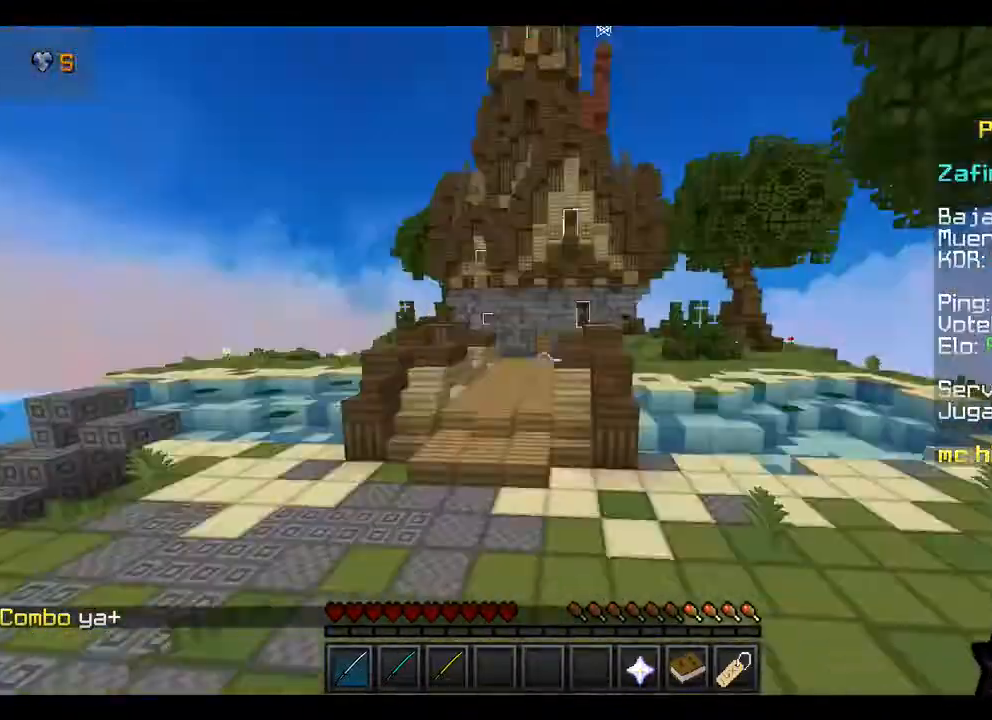
{"keys": ["w"], "mouse": [], "events": []}